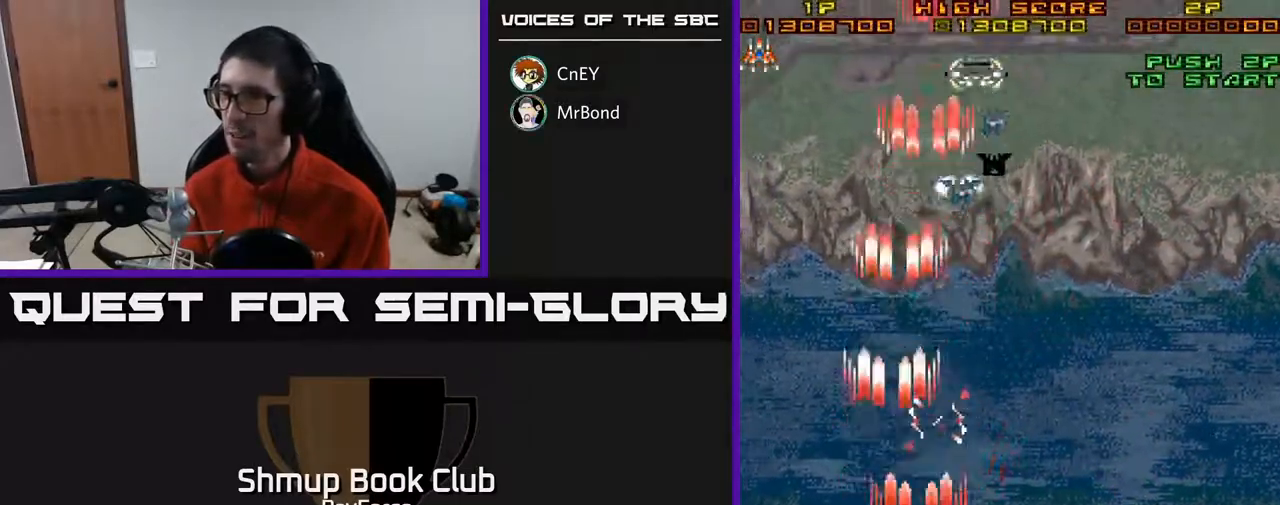
Gameplay with a controller (Xbox layout); each line is a JSON object with the inputs held at the frame after it. "events" lists button and stick changes between this image and that frame as [ms after this image, input, new state], when the widget could be followed in between. Not read: left_stick.
{"buttons": ["A", "DPAD_RIGHT"], "right_stick": "center", "events": []}
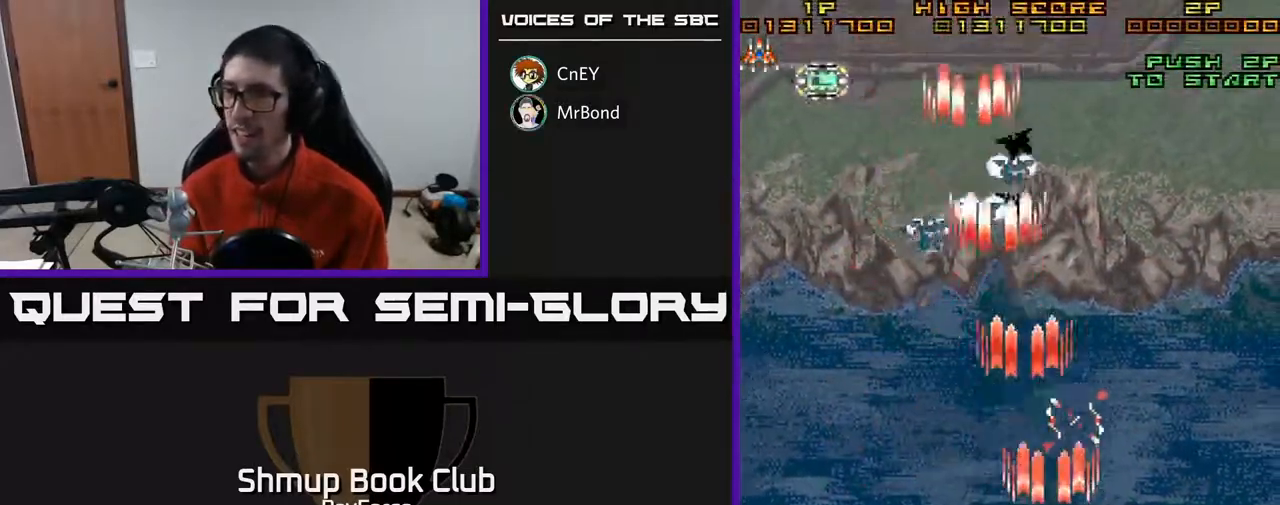
{"buttons": ["A", "DPAD_UP", "DPAD_LEFT"], "right_stick": "center", "events": [[33, "DPAD_UP", "down"], [83, "DPAD_RIGHT", "up"], [150, "DPAD_LEFT", "down"], [217, "DPAD_UP", "up"], [417, "DPAD_UP", "down"]]}
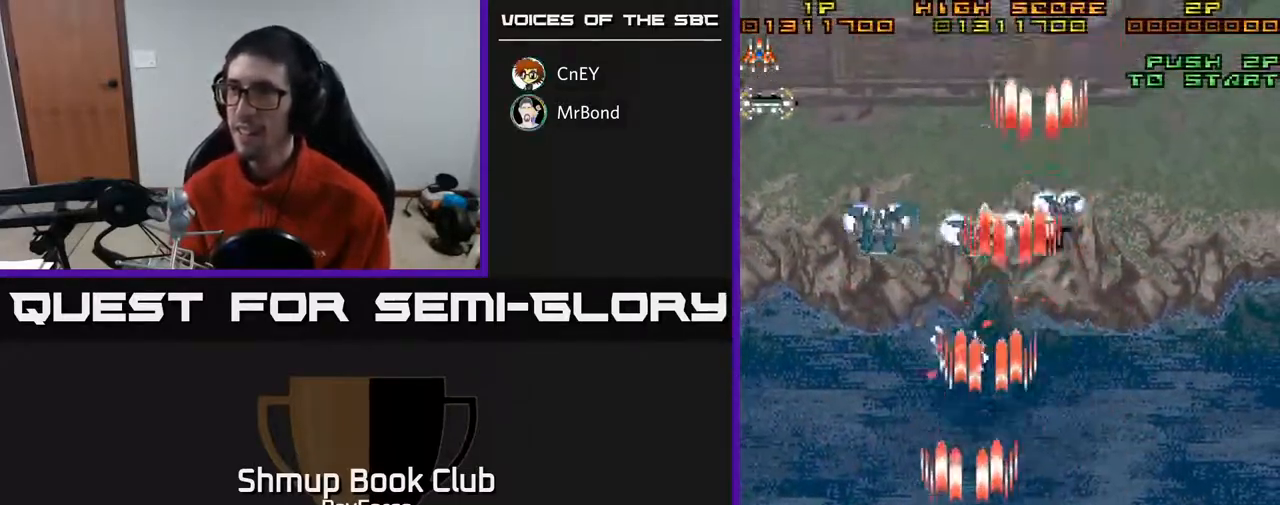
{"buttons": ["A", "DPAD_UP"], "right_stick": "center", "events": [[467, "DPAD_LEFT", "up"]]}
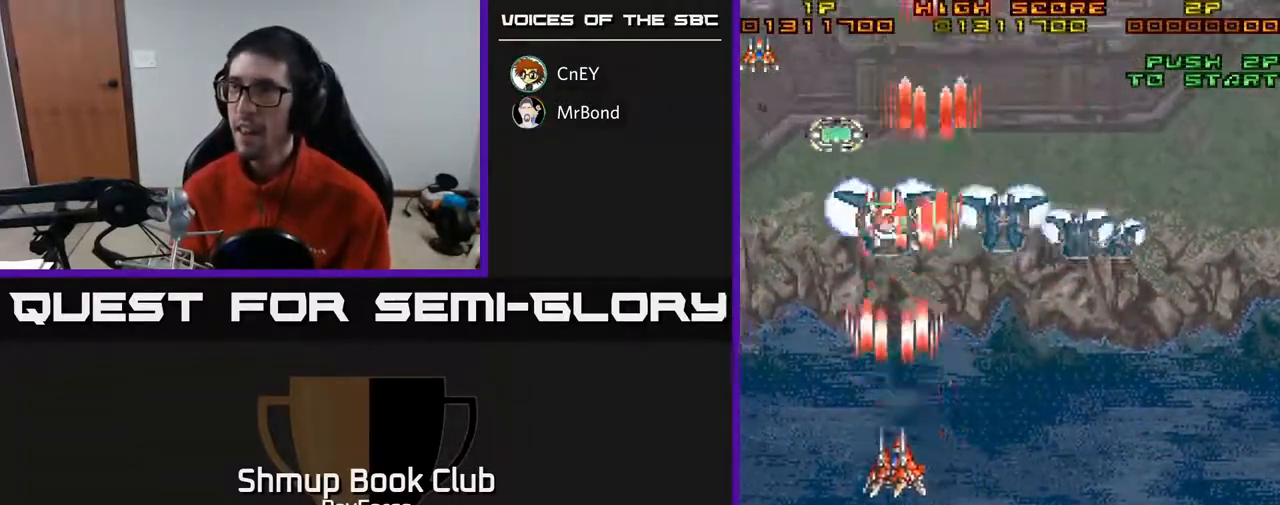
{"buttons": ["A", "DPAD_RIGHT"], "right_stick": "center", "events": [[17, "DPAD_RIGHT", "down"], [67, "DPAD_UP", "up"]]}
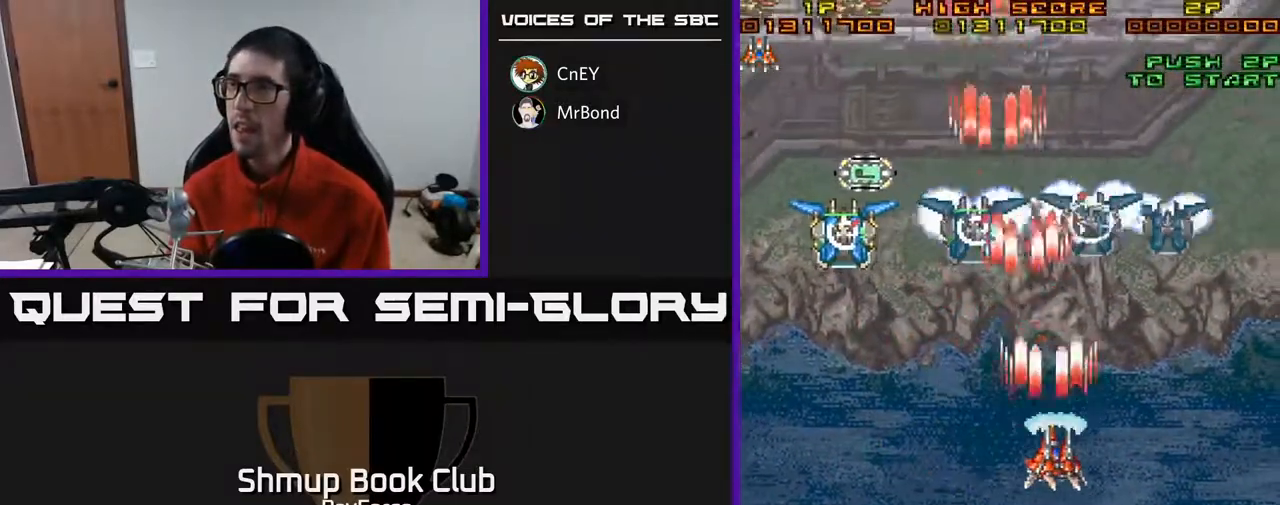
{"buttons": ["A", "X", "DPAD_DOWN"], "right_stick": "center", "events": [[450, "X", "down"], [467, "DPAD_DOWN", "down"], [467, "DPAD_RIGHT", "up"]]}
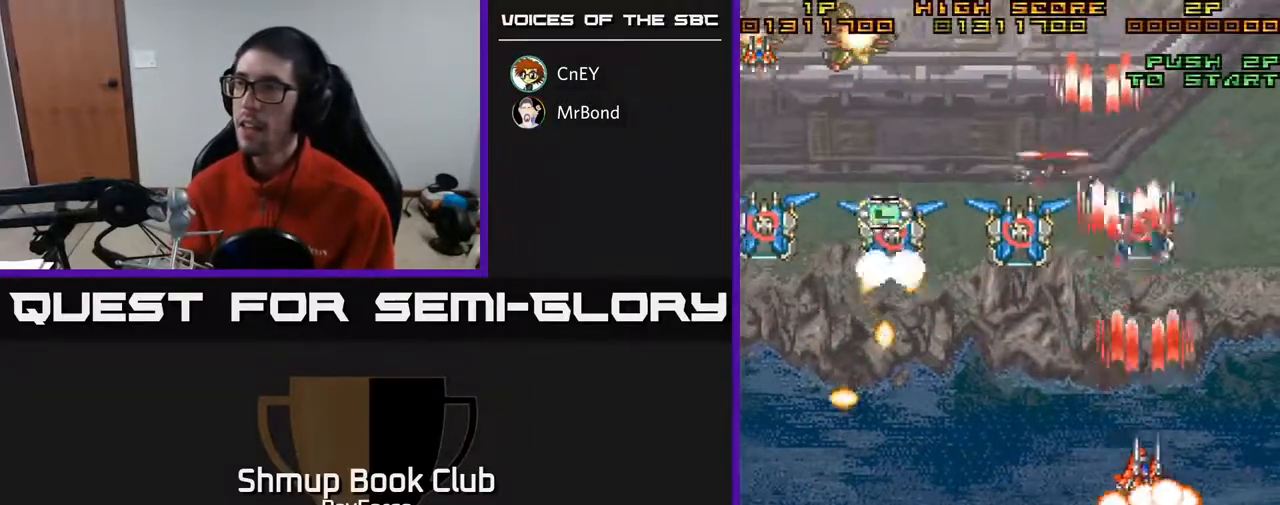
{"buttons": ["A", "DPAD_LEFT"], "right_stick": "center", "events": [[67, "DPAD_LEFT", "down"], [83, "X", "up"], [450, "DPAD_DOWN", "up"]]}
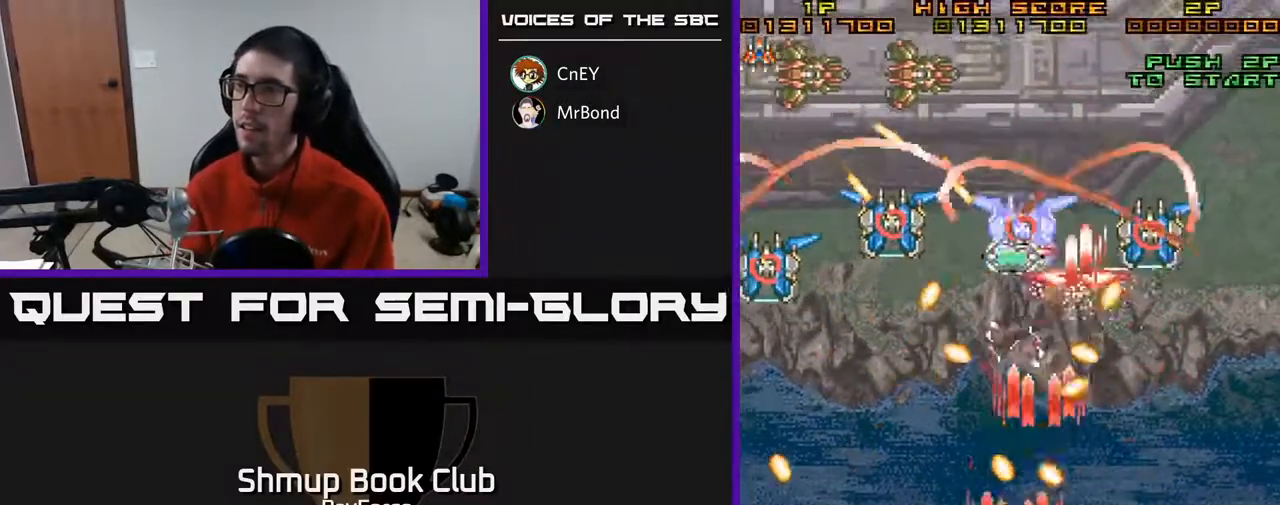
{"buttons": ["A", "DPAD_LEFT"], "right_stick": "center", "events": [[17, "DPAD_LEFT", "up"], [333, "DPAD_DOWN", "down"], [400, "DPAD_LEFT", "down"], [450, "DPAD_DOWN", "up"]]}
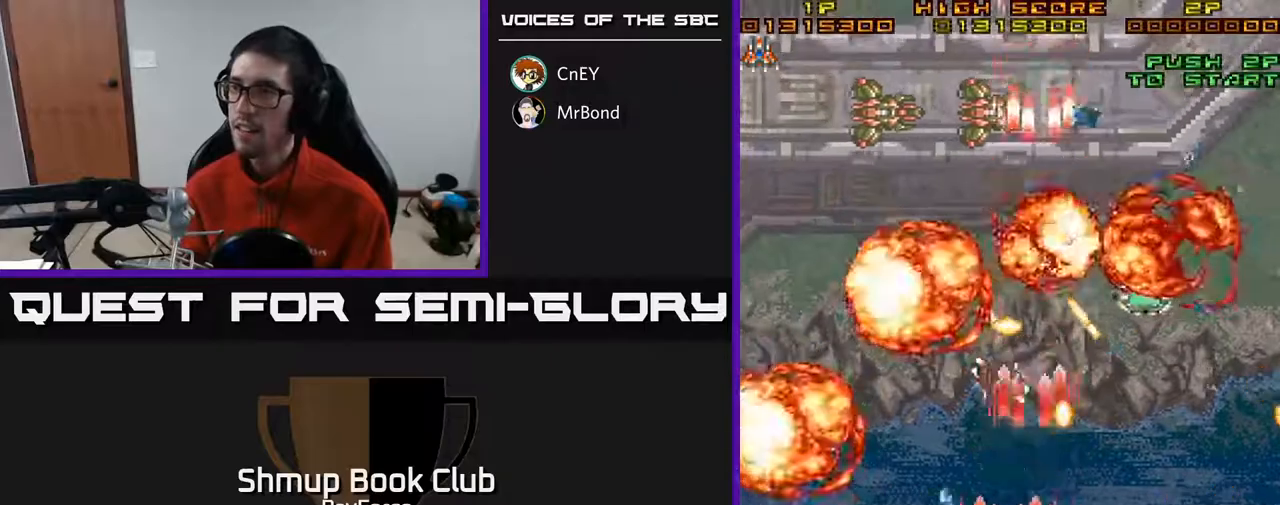
{"buttons": ["A", "DPAD_LEFT"], "right_stick": "center", "events": [[17, "DPAD_LEFT", "up"], [67, "DPAD_RIGHT", "down"], [367, "DPAD_RIGHT", "up"], [467, "DPAD_LEFT", "down"]]}
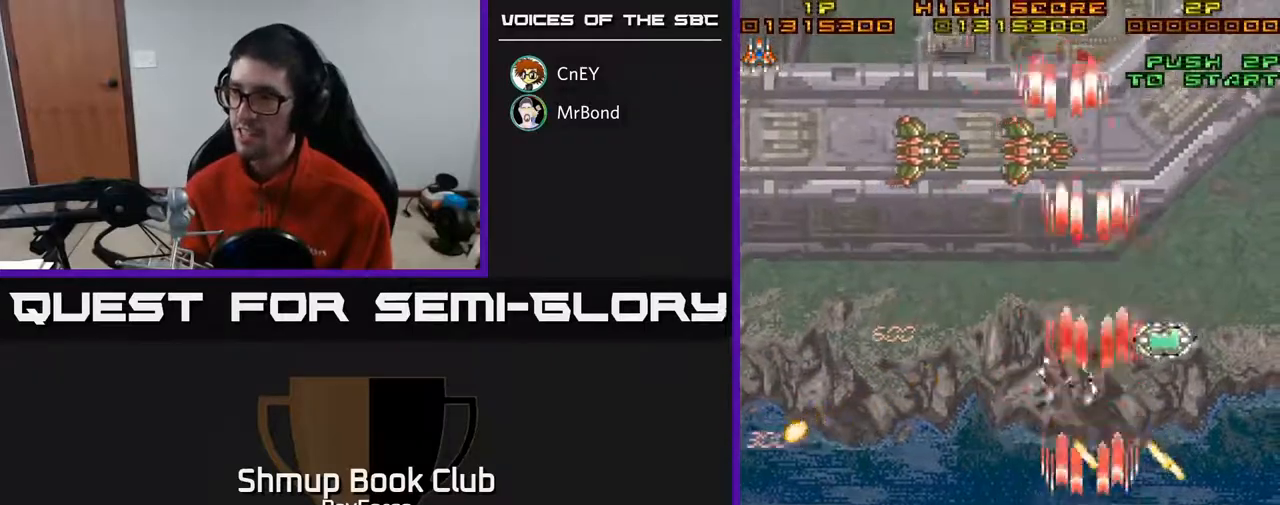
{"buttons": ["A", "DPAD_UP", "DPAD_RIGHT"], "right_stick": "center", "events": [[50, "DPAD_UP", "down"], [333, "DPAD_LEFT", "up"], [383, "DPAD_RIGHT", "down"]]}
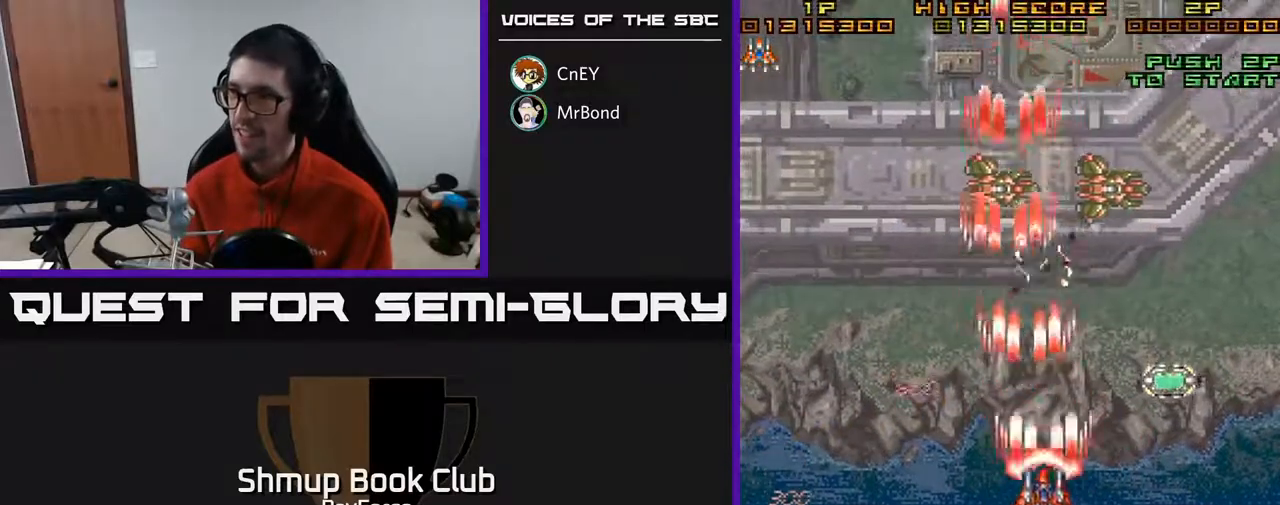
{"buttons": ["A", "DPAD_DOWN"], "right_stick": "center", "events": [[300, "DPAD_RIGHT", "up"], [367, "DPAD_LEFT", "down"], [383, "DPAD_UP", "up"], [483, "DPAD_DOWN", "down"], [483, "DPAD_LEFT", "up"]]}
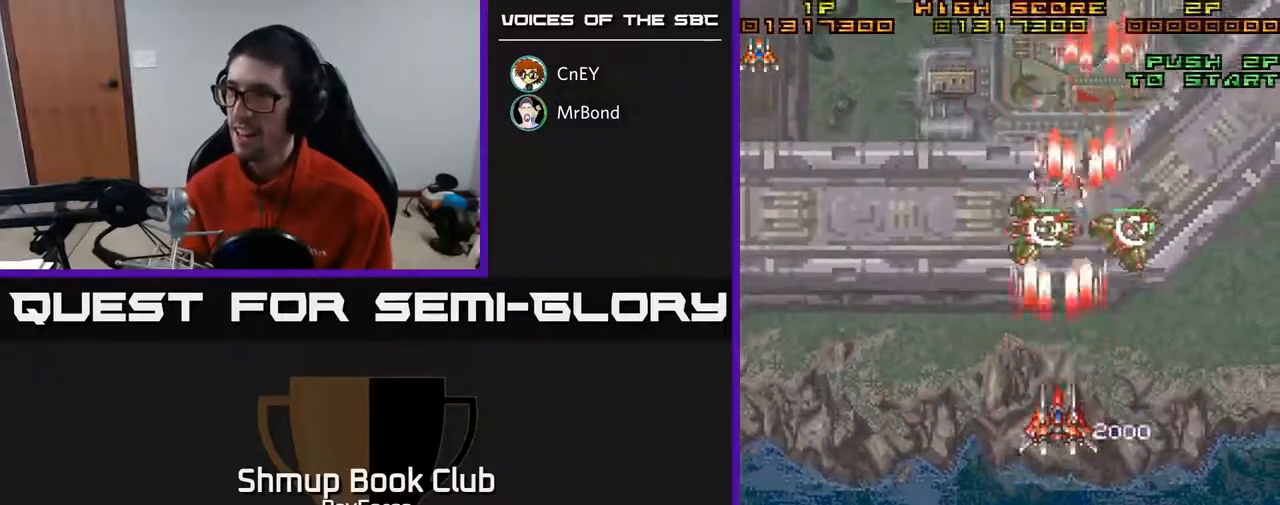
{"buttons": ["A", "X", "DPAD_DOWN", "DPAD_LEFT"], "right_stick": "center", "events": [[33, "DPAD_RIGHT", "down"], [250, "DPAD_RIGHT", "up"], [317, "DPAD_LEFT", "down"], [367, "DPAD_DOWN", "up"], [383, "X", "down"], [500, "DPAD_DOWN", "down"]]}
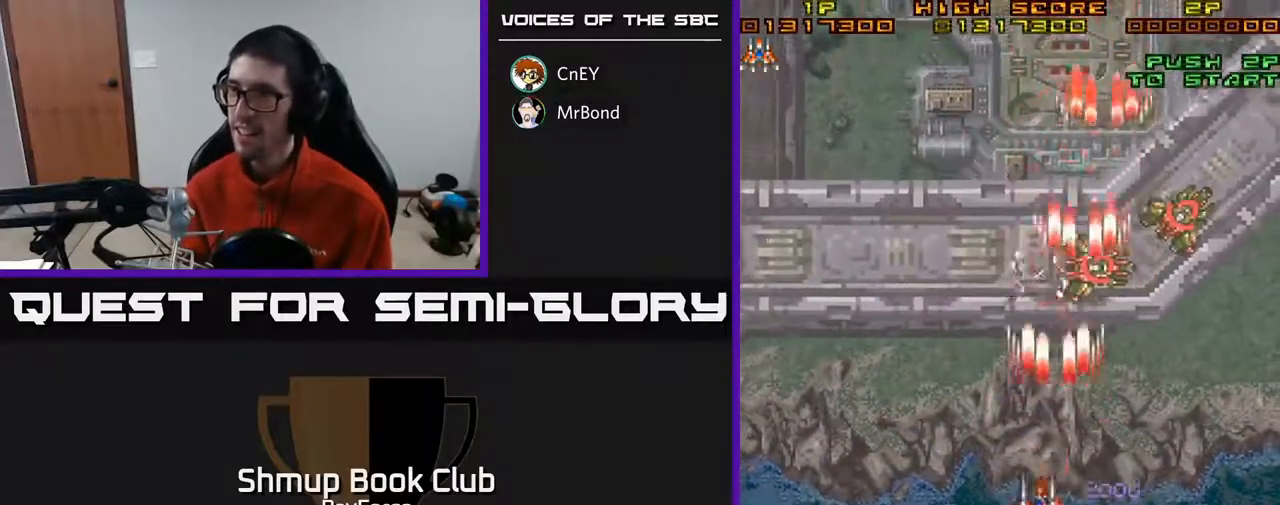
{"buttons": ["A", "DPAD_DOWN"], "right_stick": "center", "events": [[17, "X", "up"], [500, "DPAD_LEFT", "up"]]}
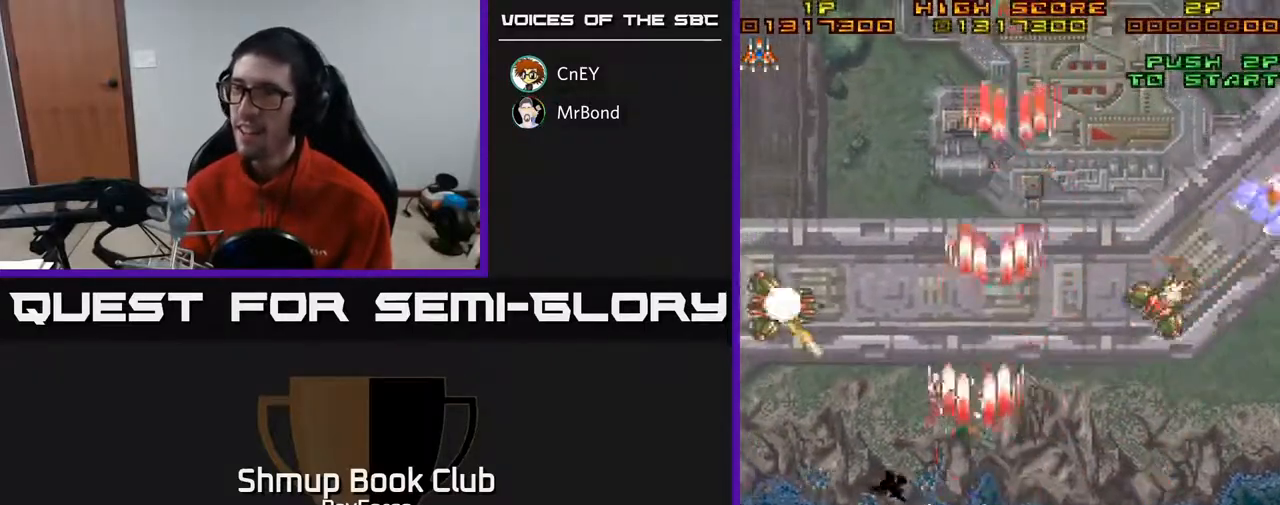
{"buttons": ["A", "DPAD_UP"], "right_stick": "center", "events": [[100, "DPAD_RIGHT", "down"], [117, "DPAD_RIGHT", "up"], [200, "DPAD_LEFT", "down"], [250, "DPAD_DOWN", "up"], [483, "DPAD_UP", "down"], [500, "DPAD_LEFT", "up"]]}
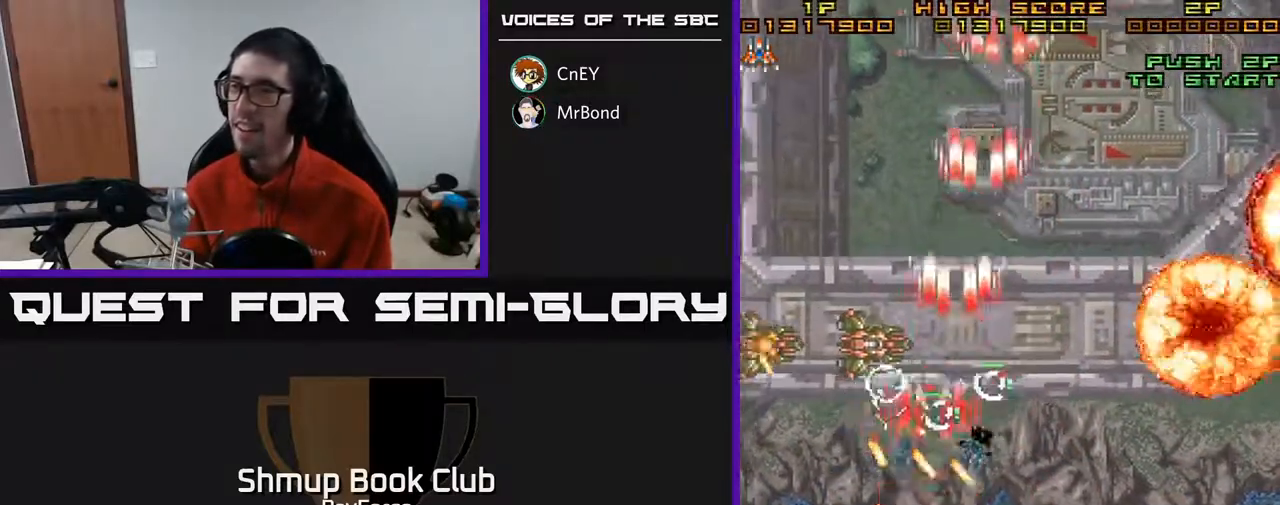
{"buttons": ["A", "DPAD_LEFT"], "right_stick": "center", "events": [[50, "DPAD_RIGHT", "down"], [100, "DPAD_UP", "up"], [150, "DPAD_DOWN", "down"], [283, "DPAD_RIGHT", "up"], [333, "DPAD_LEFT", "down"], [367, "DPAD_DOWN", "up"]]}
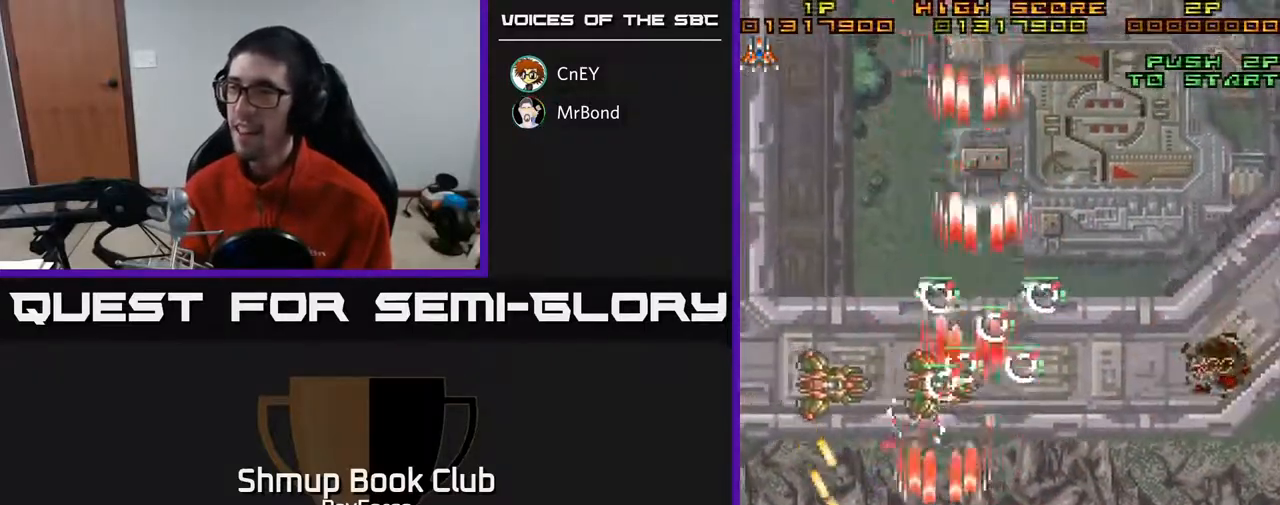
{"buttons": ["A", "X", "DPAD_LEFT"], "right_stick": "center", "events": [[333, "X", "down"]]}
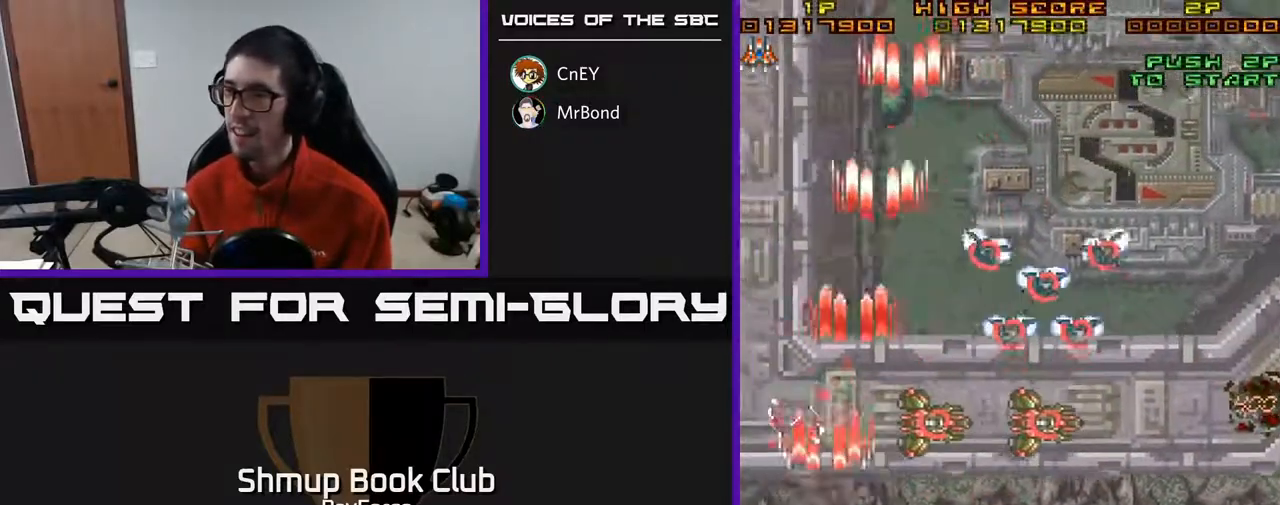
{"buttons": ["A", "DPAD_RIGHT"], "right_stick": "center", "events": [[17, "X", "up"], [33, "DPAD_UP", "down"], [67, "DPAD_LEFT", "up"], [100, "DPAD_RIGHT", "down"], [100, "DPAD_UP", "up"]]}
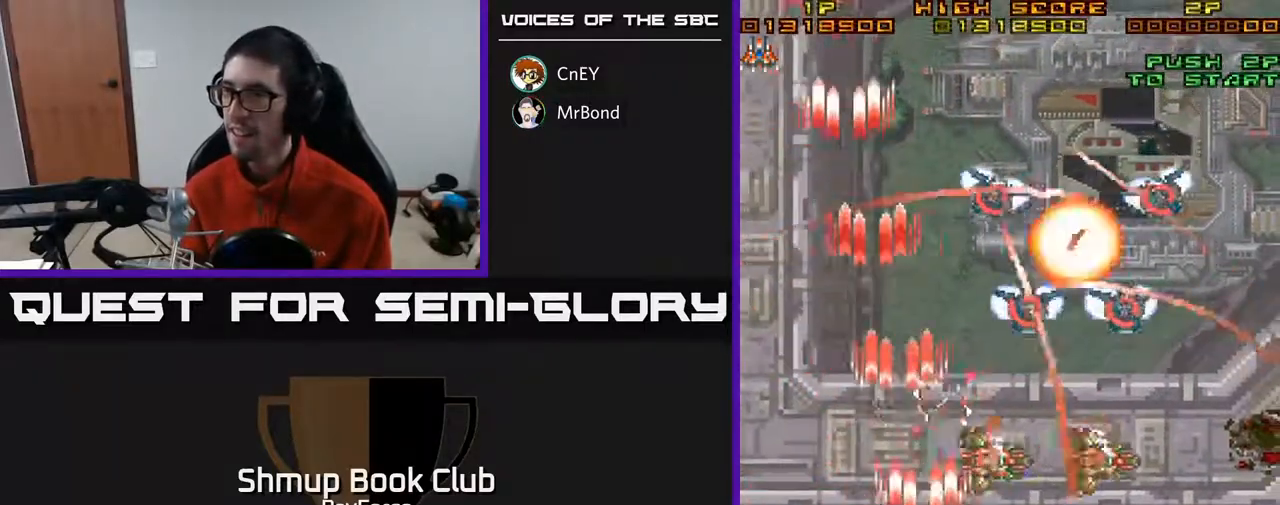
{"buttons": ["A", "DPAD_RIGHT"], "right_stick": "center", "events": []}
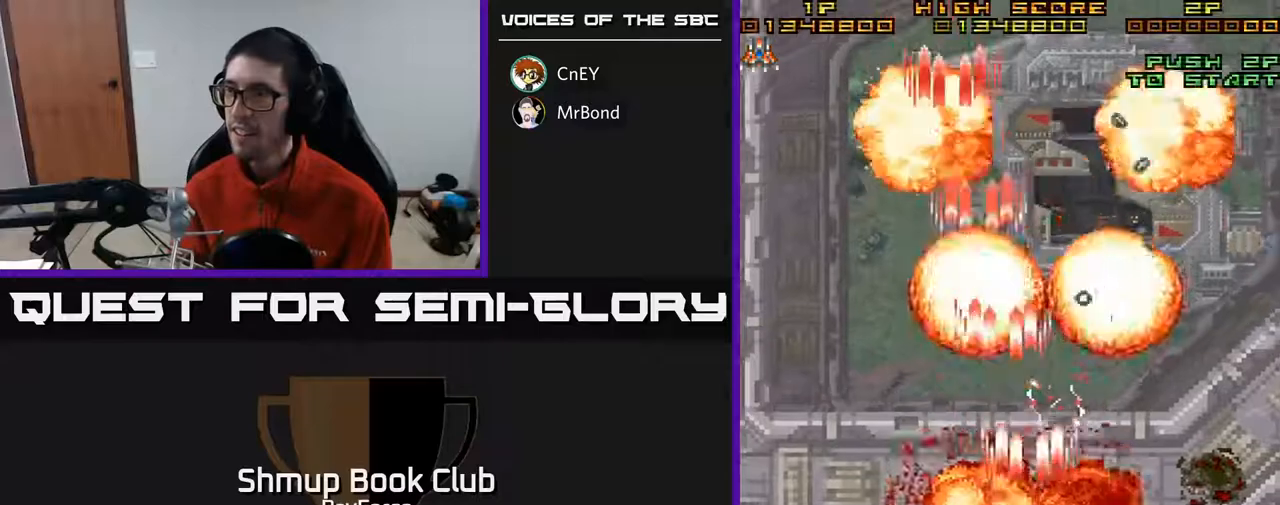
{"buttons": ["A", "DPAD_UP", "DPAD_LEFT"], "right_stick": "center", "events": [[100, "DPAD_UP", "down"], [117, "DPAD_RIGHT", "up"], [400, "DPAD_LEFT", "down"]]}
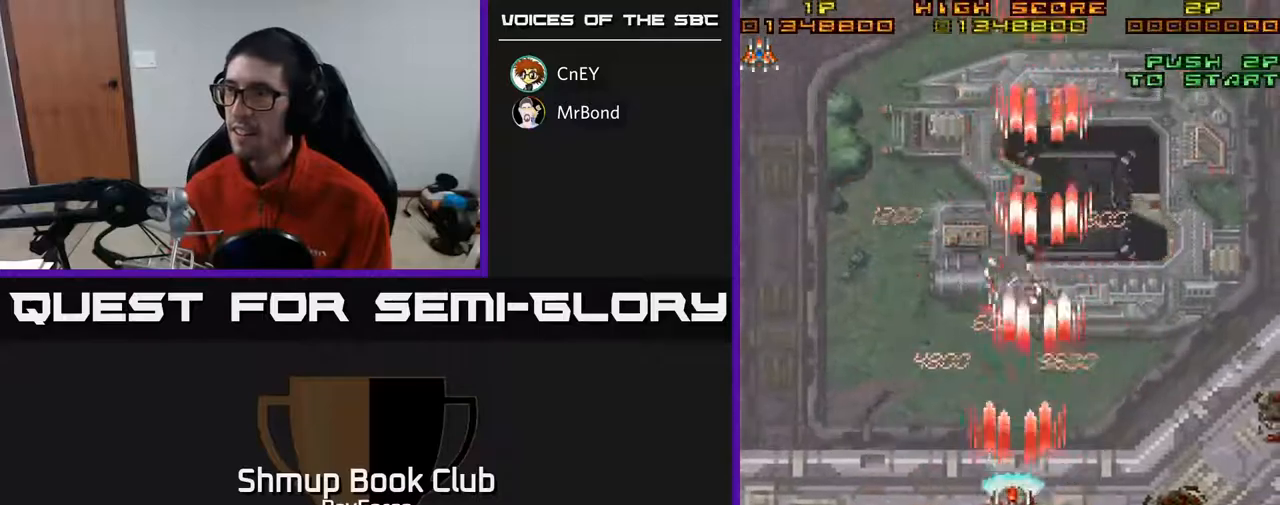
{"buttons": ["A", "DPAD_DOWN"], "right_stick": "center", "events": [[33, "DPAD_LEFT", "up"], [67, "DPAD_RIGHT", "down"], [250, "DPAD_UP", "up"], [417, "DPAD_DOWN", "down"], [500, "DPAD_RIGHT", "up"]]}
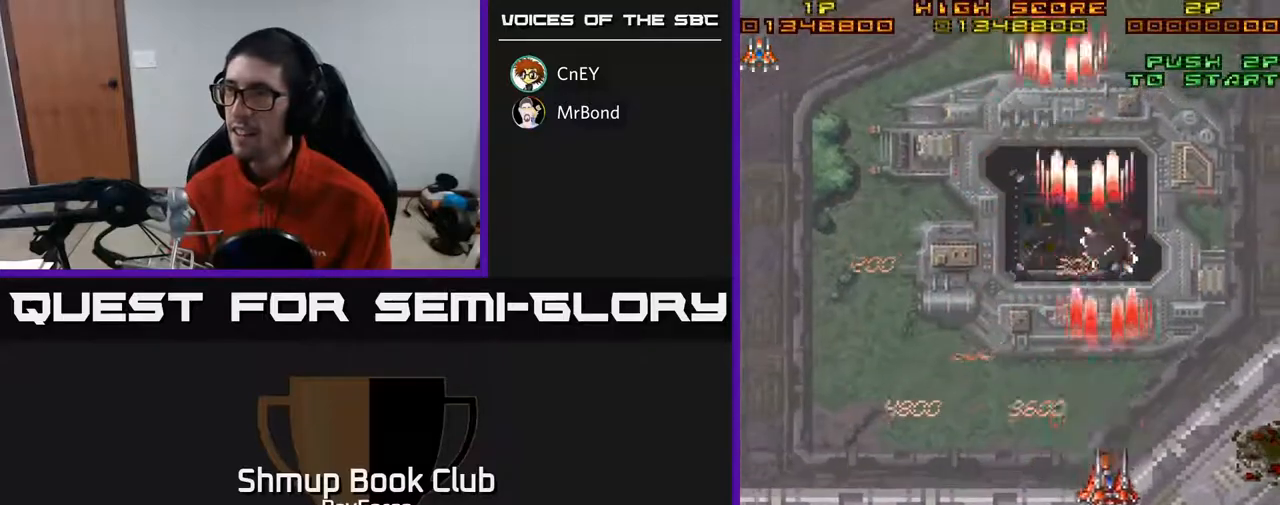
{"buttons": ["A", "DPAD_UP", "DPAD_RIGHT"], "right_stick": "center", "events": [[67, "DPAD_LEFT", "down"], [133, "DPAD_DOWN", "up"], [250, "DPAD_UP", "down"], [300, "DPAD_LEFT", "up"], [383, "DPAD_RIGHT", "down"]]}
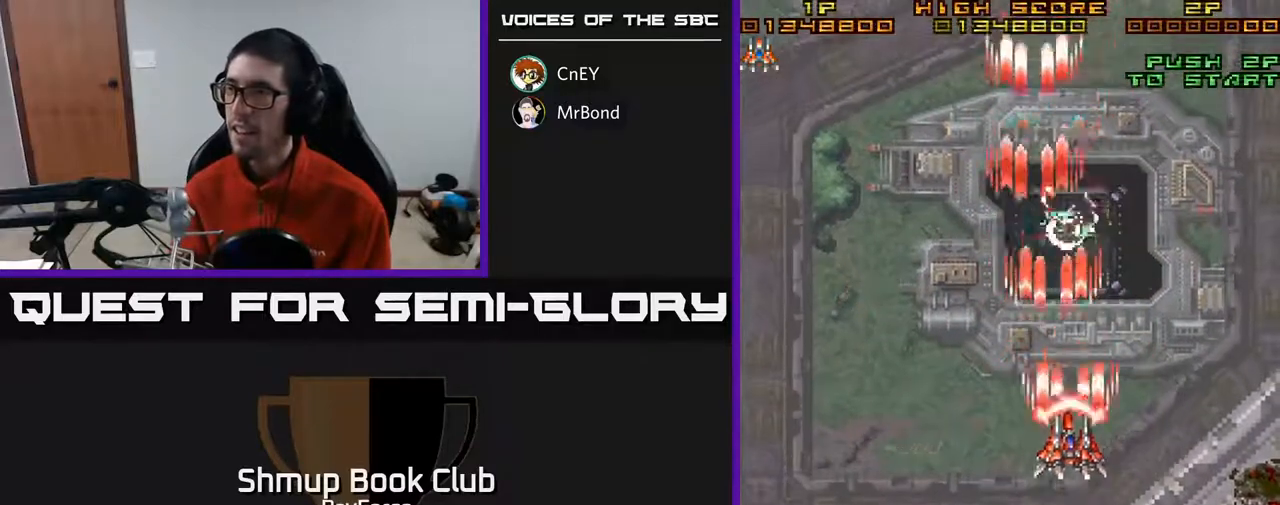
{"buttons": ["A", "DPAD_DOWN"], "right_stick": "center"}
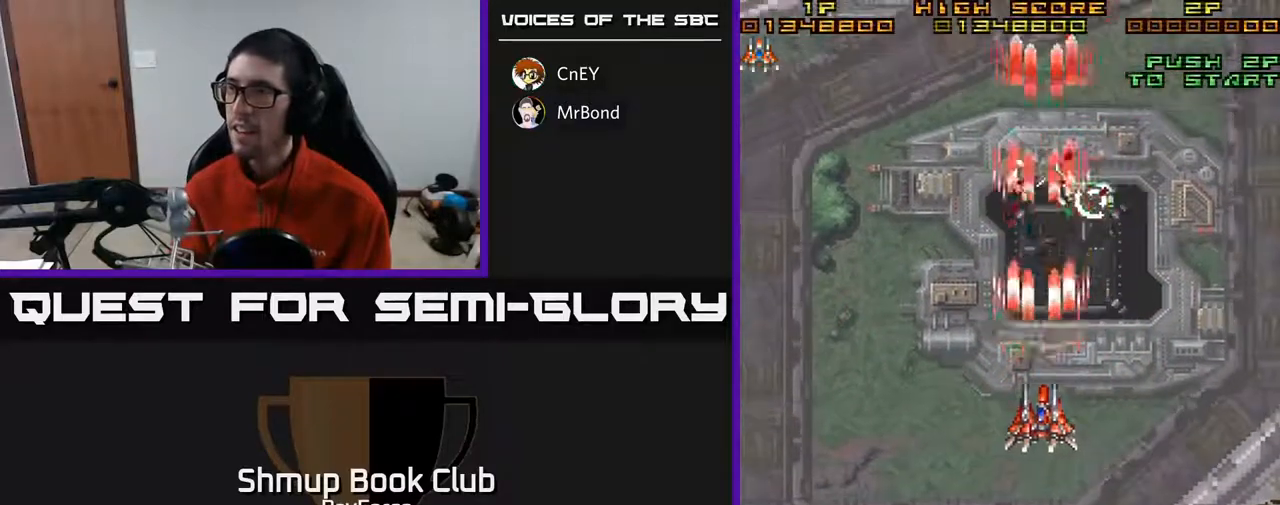
{"buttons": ["A", "DPAD_DOWN"], "right_stick": "center", "events": [[83, "DPAD_RIGHT", "down"], [183, "DPAD_DOWN", "up"], [233, "DPAD_RIGHT", "up"], [233, "DPAD_UP", "down"], [383, "DPAD_UP", "up"], [433, "DPAD_DOWN", "down"]]}
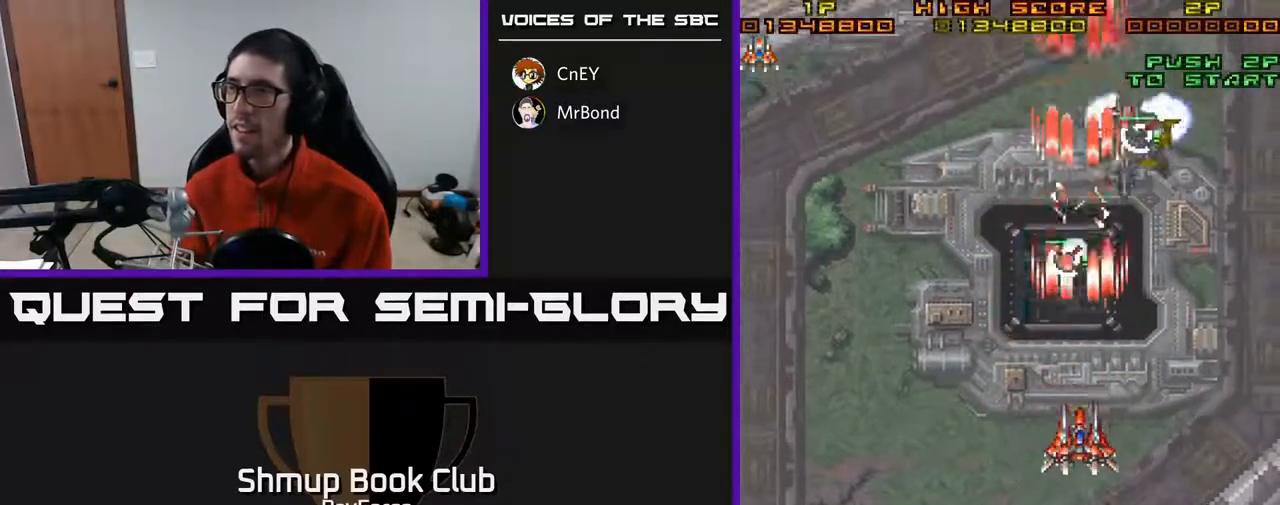
{"buttons": ["A", "X", "DPAD_RIGHT"], "right_stick": "center", "events": [[100, "DPAD_RIGHT", "down"], [133, "DPAD_RIGHT", "up"], [183, "DPAD_LEFT", "down"], [317, "DPAD_LEFT", "up"], [350, "DPAD_DOWN", "up"], [350, "DPAD_RIGHT", "down"], [350, "X", "down"]]}
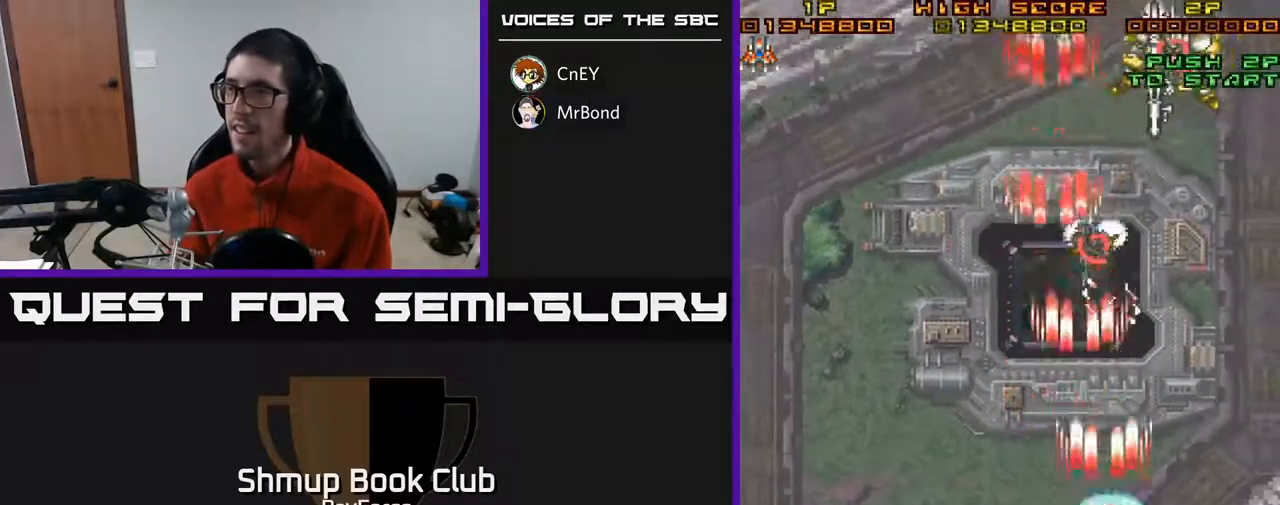
{"buttons": ["A", "DPAD_LEFT"], "right_stick": "center", "events": [[17, "X", "up"], [33, "DPAD_DOWN", "down"], [183, "DPAD_RIGHT", "up"], [267, "DPAD_LEFT", "down"], [300, "DPAD_DOWN", "up"]]}
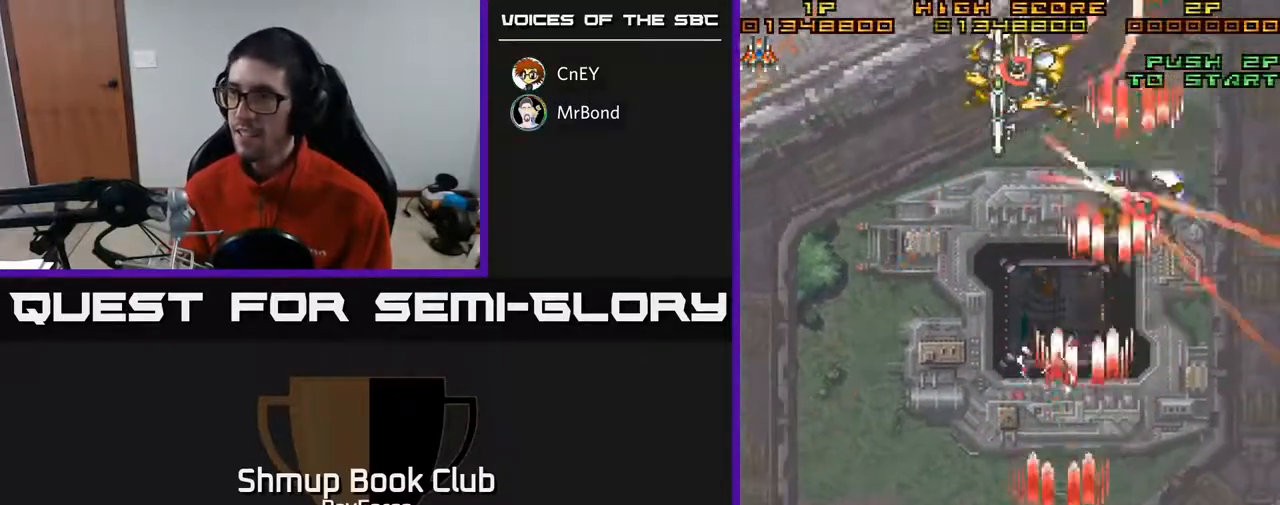
{"buttons": ["A", "DPAD_LEFT"], "right_stick": "center", "events": []}
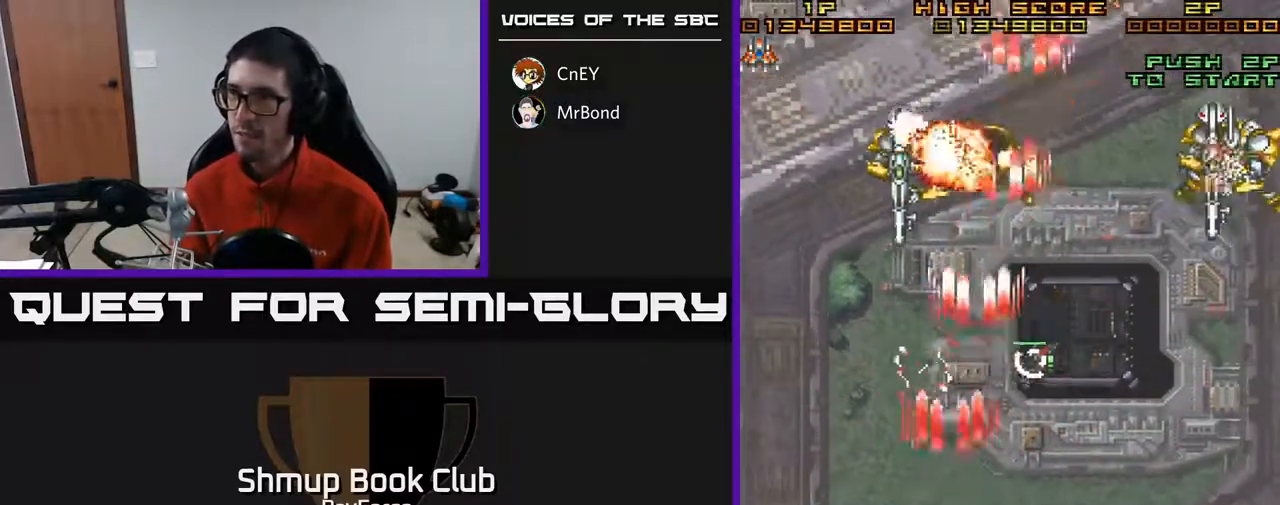
{"buttons": ["A", "DPAD_DOWN"], "right_stick": "center", "events": [[233, "DPAD_LEFT", "up"], [300, "DPAD_DOWN", "down"], [300, "DPAD_RIGHT", "down"], [450, "DPAD_RIGHT", "up"]]}
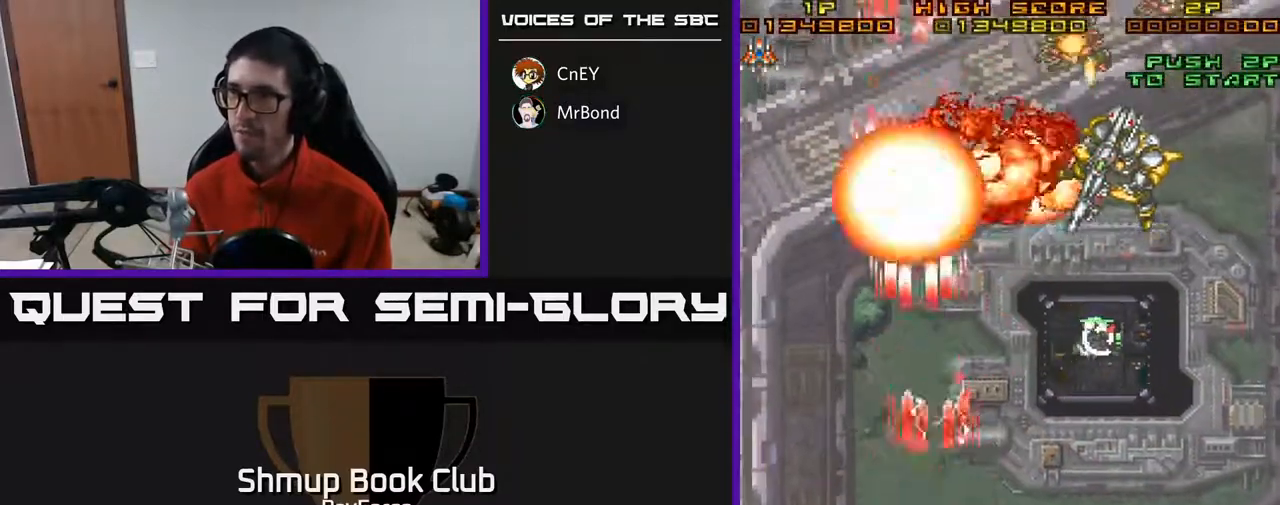
{"buttons": ["A", "DPAD_LEFT"], "right_stick": "center", "events": [[33, "DPAD_DOWN", "up"], [83, "DPAD_LEFT", "down"], [133, "DPAD_LEFT", "up"], [167, "DPAD_RIGHT", "down"], [350, "DPAD_RIGHT", "up"], [367, "DPAD_UP", "down"], [417, "DPAD_LEFT", "down"], [467, "DPAD_UP", "up"]]}
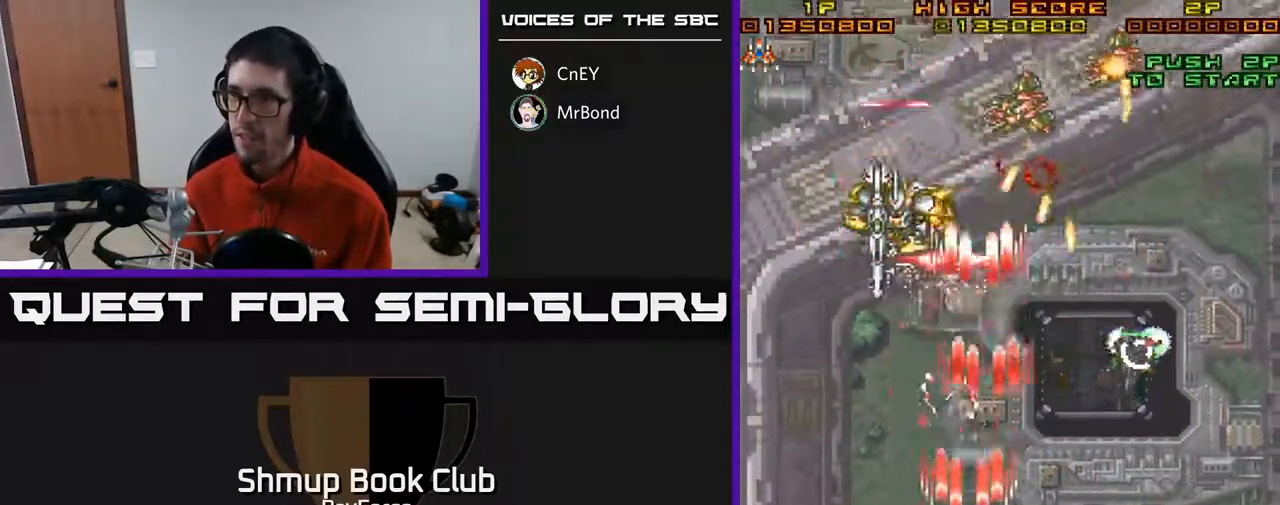
{"buttons": ["A", "DPAD_RIGHT"], "right_stick": "center", "events": [[33, "DPAD_DOWN", "down"], [33, "DPAD_LEFT", "up"], [67, "DPAD_RIGHT", "down"], [117, "DPAD_DOWN", "up"]]}
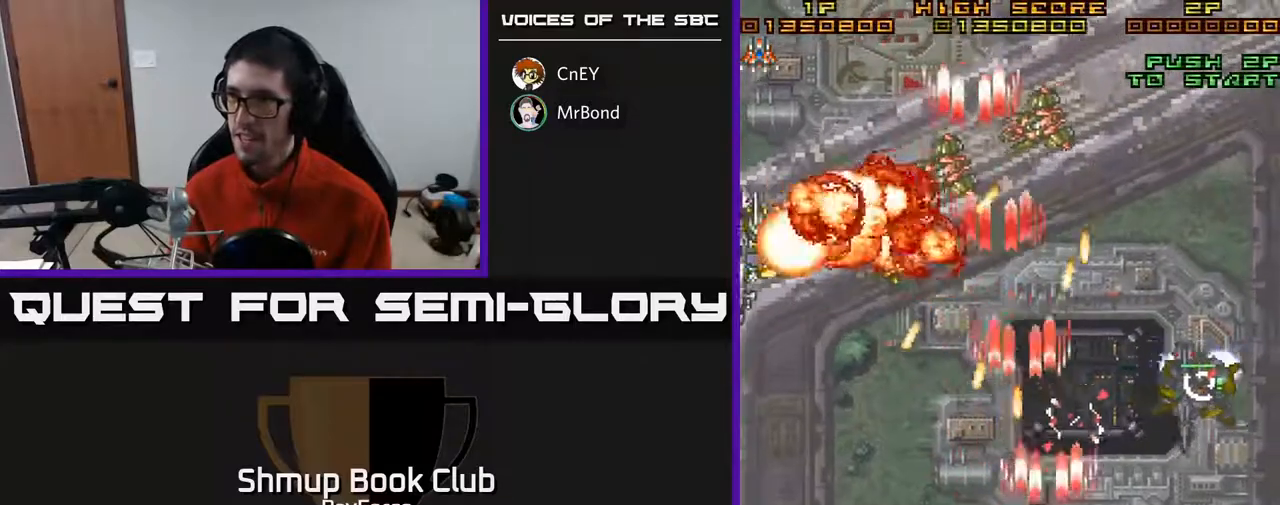
{"buttons": ["A", "DPAD_RIGHT"], "right_stick": "center", "events": [[67, "DPAD_UP", "down"], [267, "DPAD_UP", "up"], [300, "DPAD_DOWN", "down"], [417, "DPAD_DOWN", "up"]]}
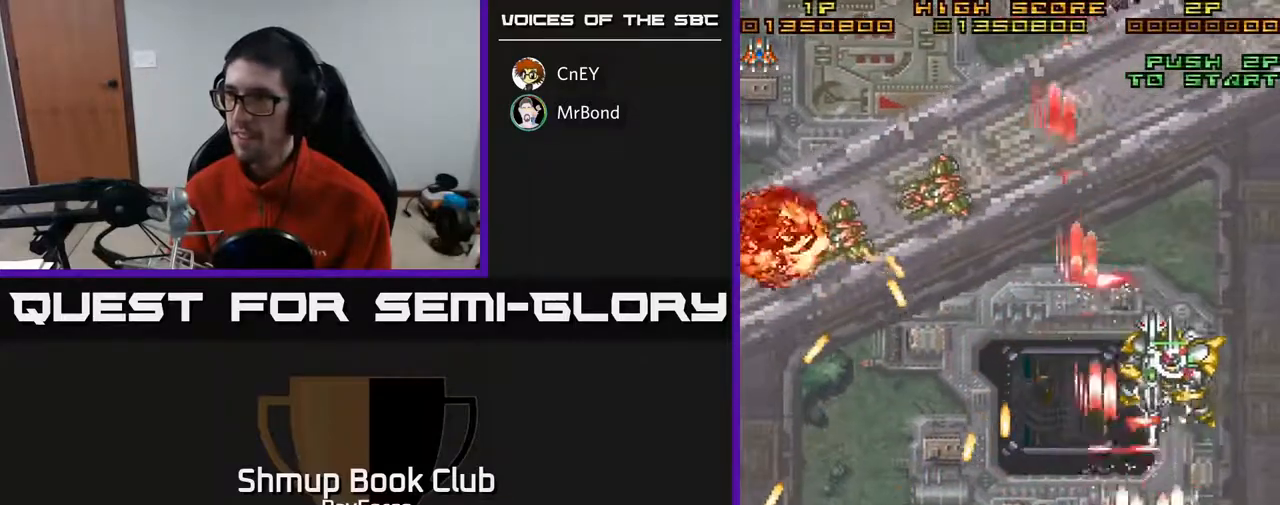
{"buttons": ["A"], "right_stick": "center"}